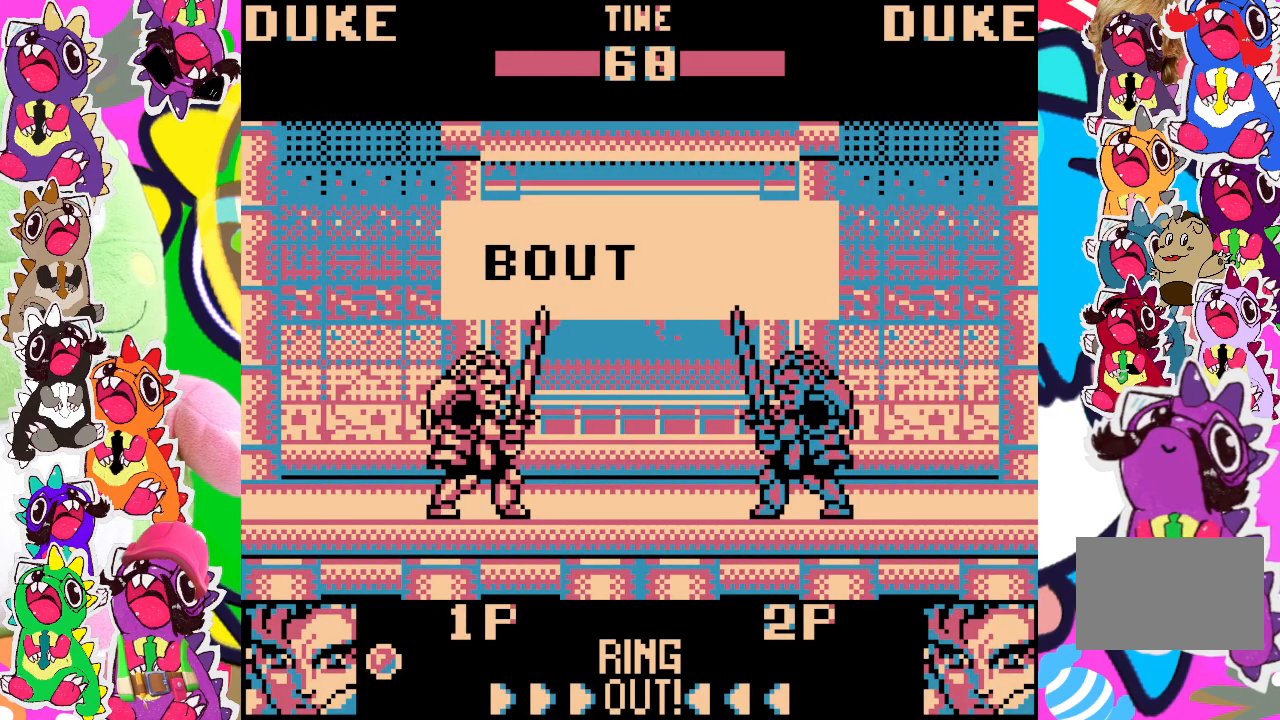
Gameplay with a controller (PlayStation layout); each line is a JSON object with the inputs held at the frame after it. "events" lists button and stick changes between this image and that frame as [ms after this image, input, new state], when the widget could be followed in between. Not read: L3 R3 right_stick.
{"buttons": ["DPAD_RIGHT"], "left_stick": "center", "events": [[50, "DPAD_RIGHT", "down"]]}
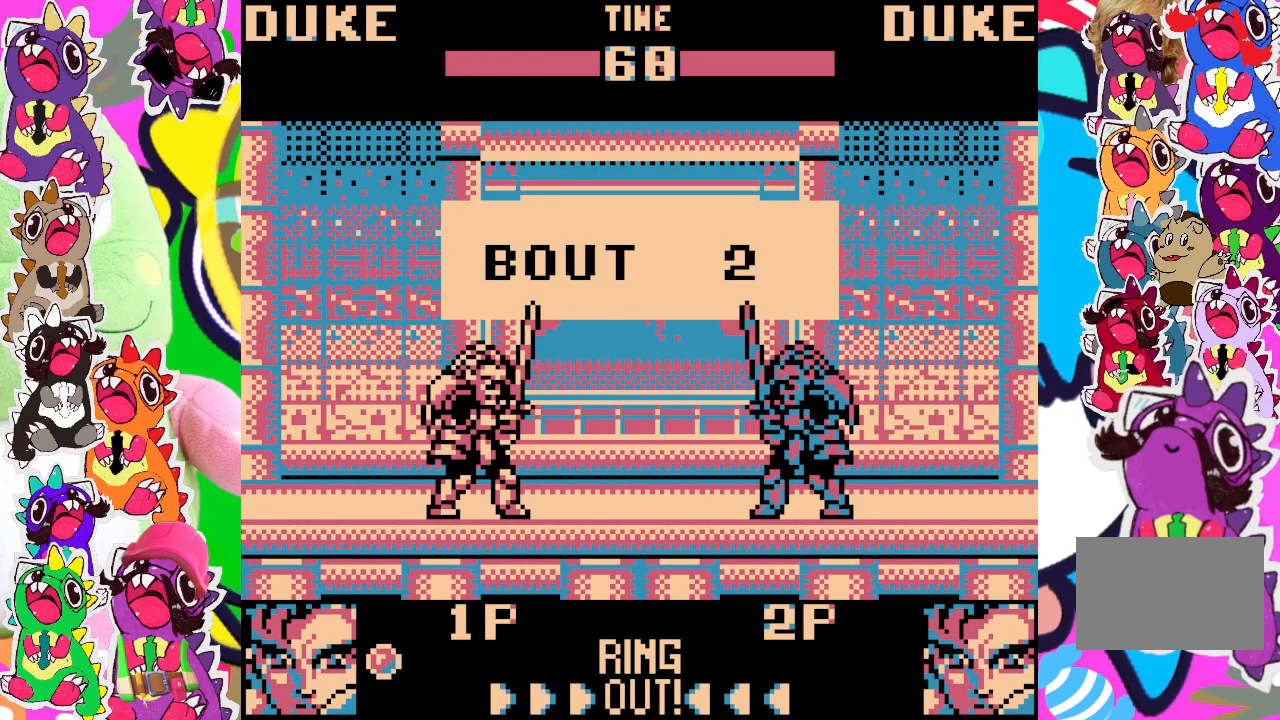
{"buttons": ["DPAD_RIGHT"], "left_stick": "center", "events": [[233, "DPAD_RIGHT", "up"], [433, "DPAD_RIGHT", "down"]]}
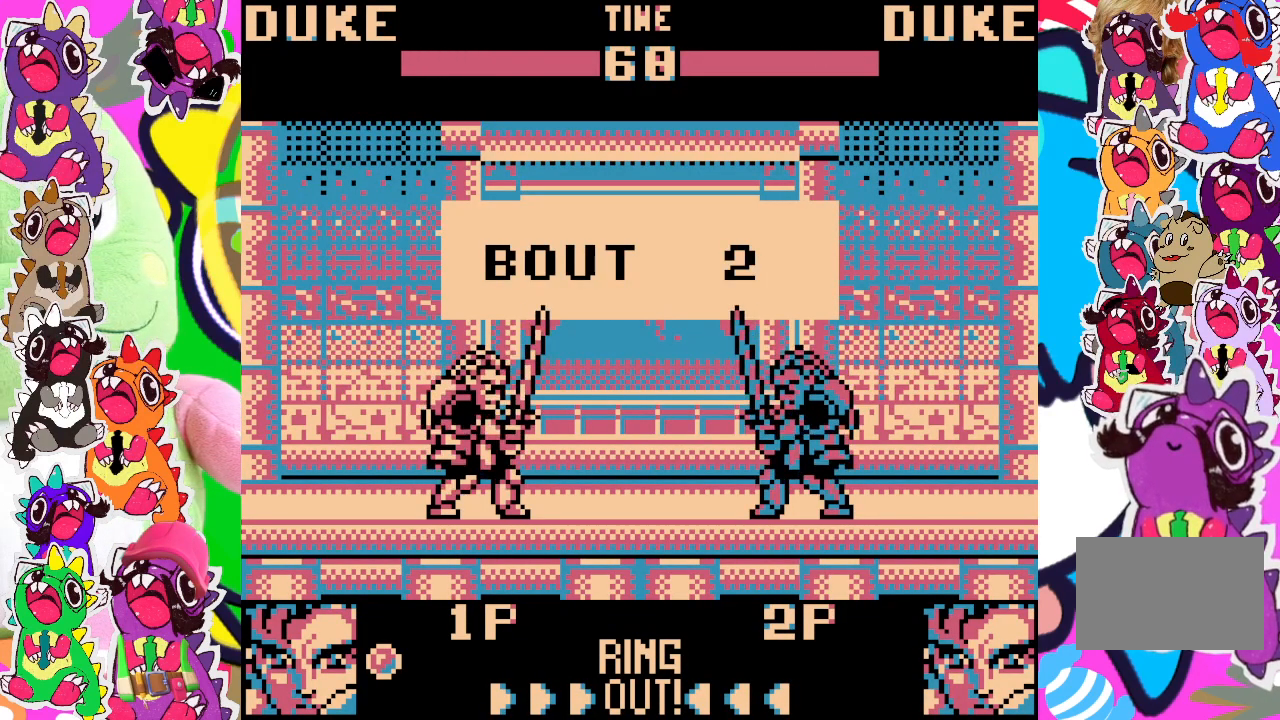
{"buttons": [], "left_stick": "center", "events": [[167, "DPAD_RIGHT", "up"]]}
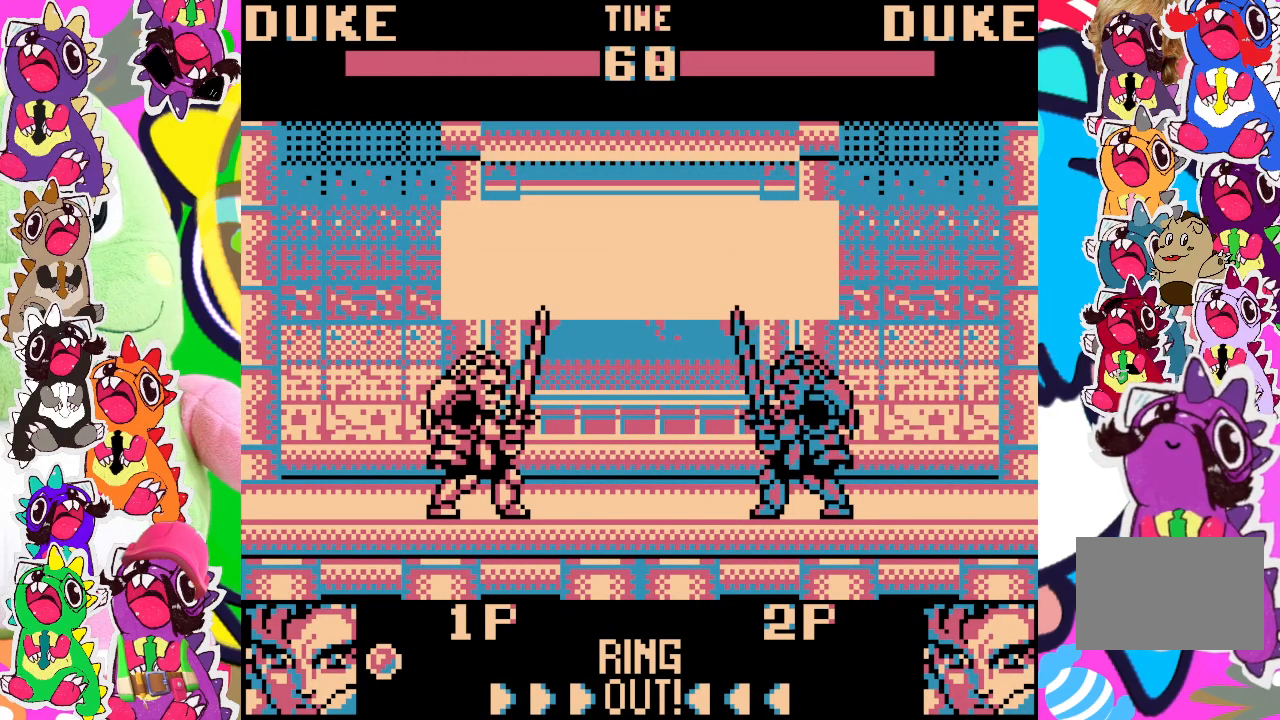
{"buttons": [], "left_stick": "center", "events": []}
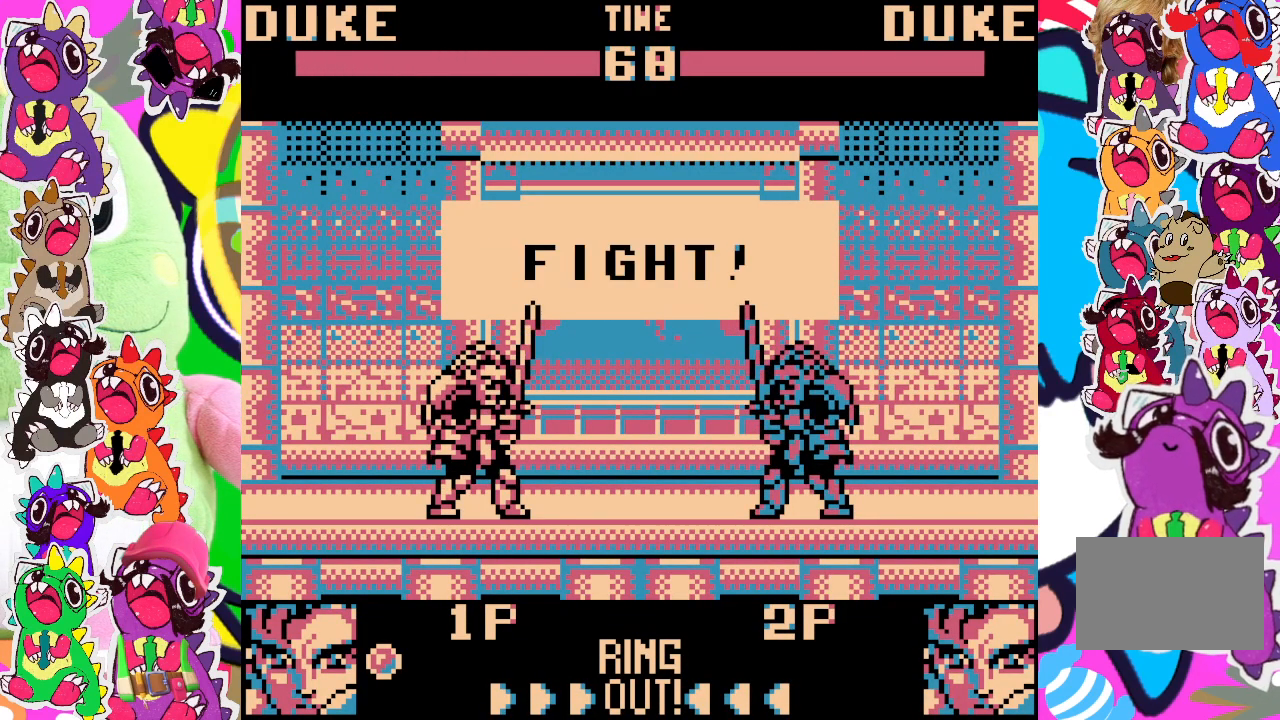
{"buttons": ["DPAD_UP", "DPAD_RIGHT"], "left_stick": "center", "events": [[333, "DPAD_RIGHT", "down"], [400, "DPAD_UP", "down"]]}
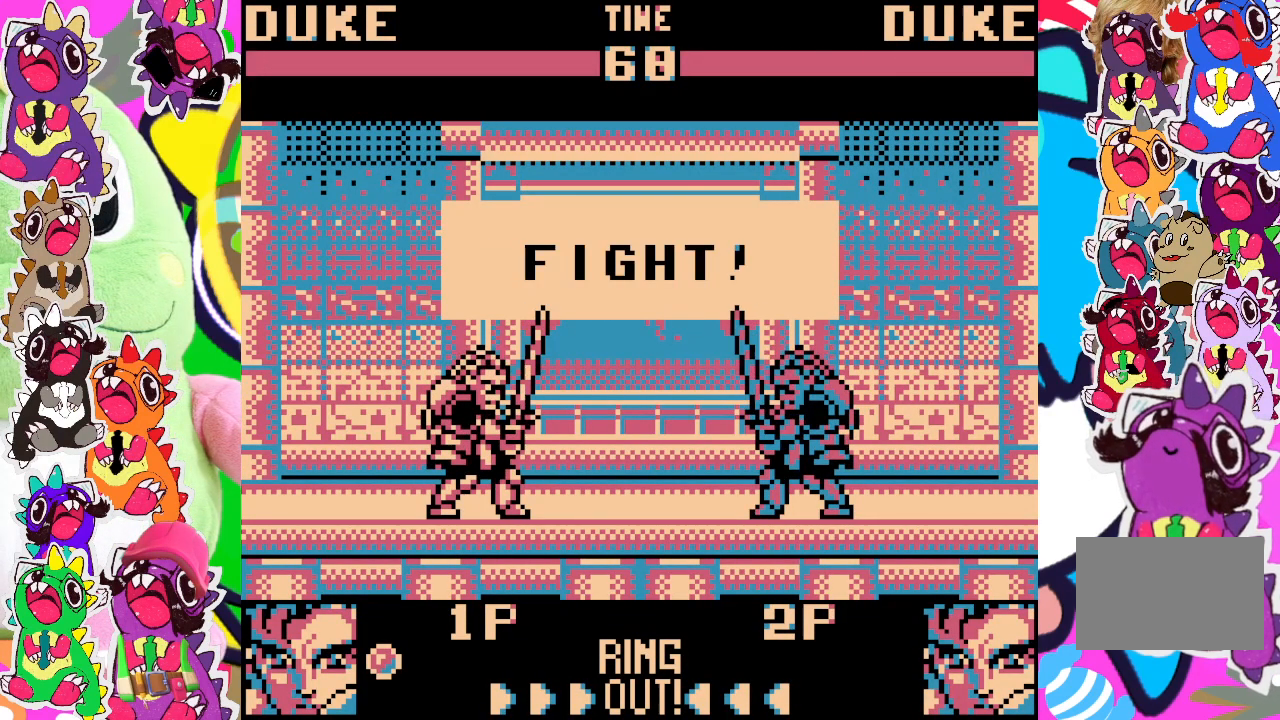
{"buttons": ["DPAD_UP", "DPAD_RIGHT"], "left_stick": "center", "events": []}
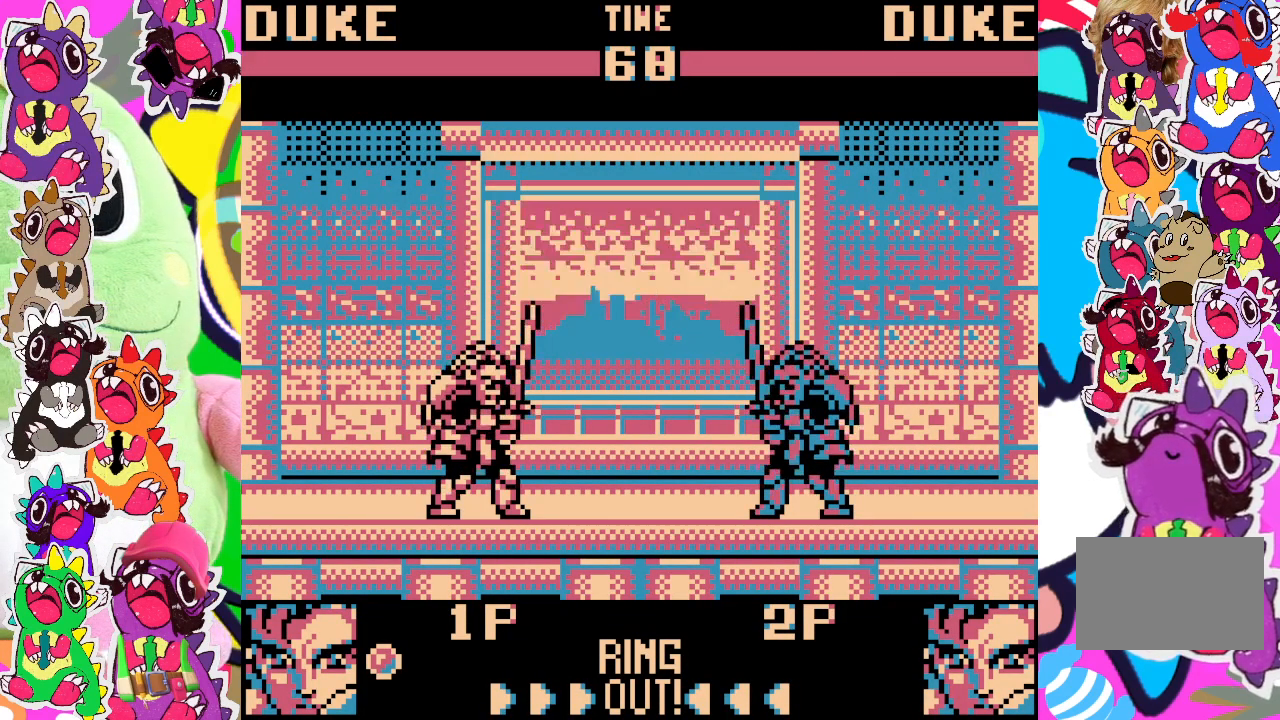
{"buttons": [], "left_stick": "center", "events": [[100, "SQUARE", "down"], [183, "SQUARE", "up"], [450, "DPAD_UP", "up"], [500, "DPAD_RIGHT", "up"]]}
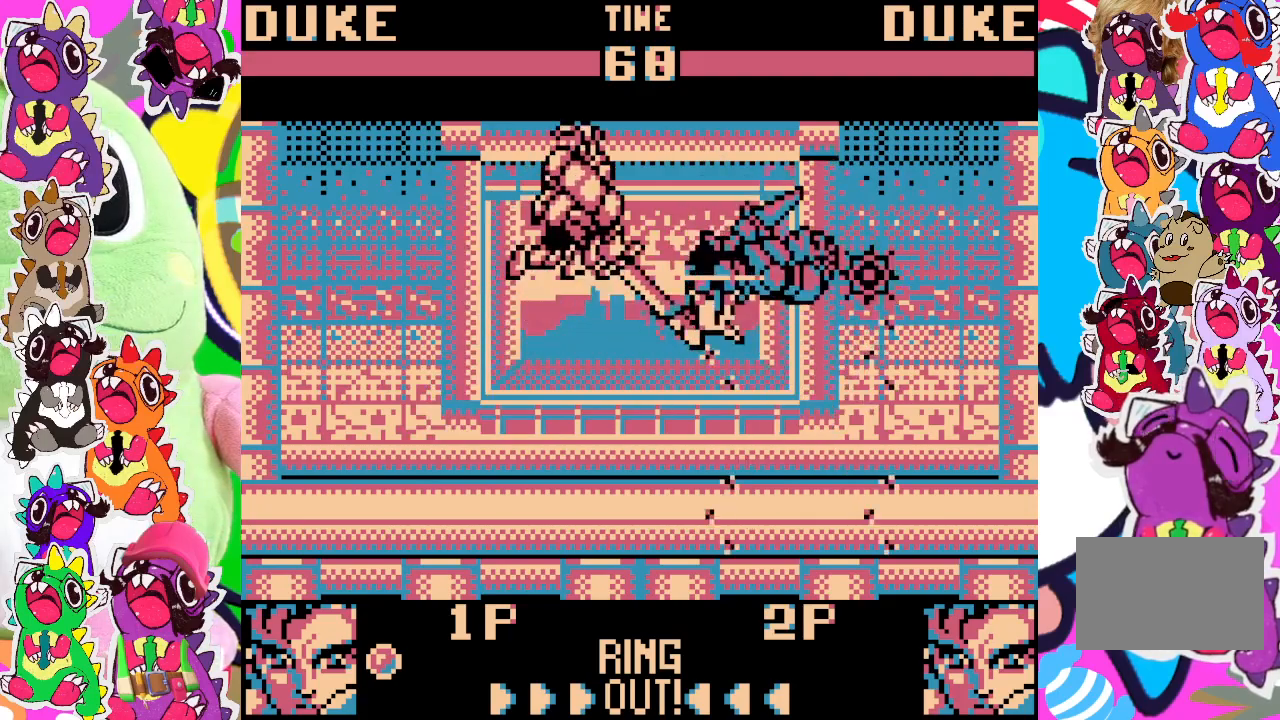
{"buttons": [], "left_stick": "center", "events": [[17, "SQUARE", "down"], [67, "SQUARE", "up"], [133, "SQUARE", "down"], [167, "DPAD_LEFT", "down"], [183, "SQUARE", "up"], [233, "SQUARE", "down"], [283, "SQUARE", "up"], [350, "SQUARE", "down"], [417, "DPAD_LEFT", "up"], [417, "SQUARE", "up"]]}
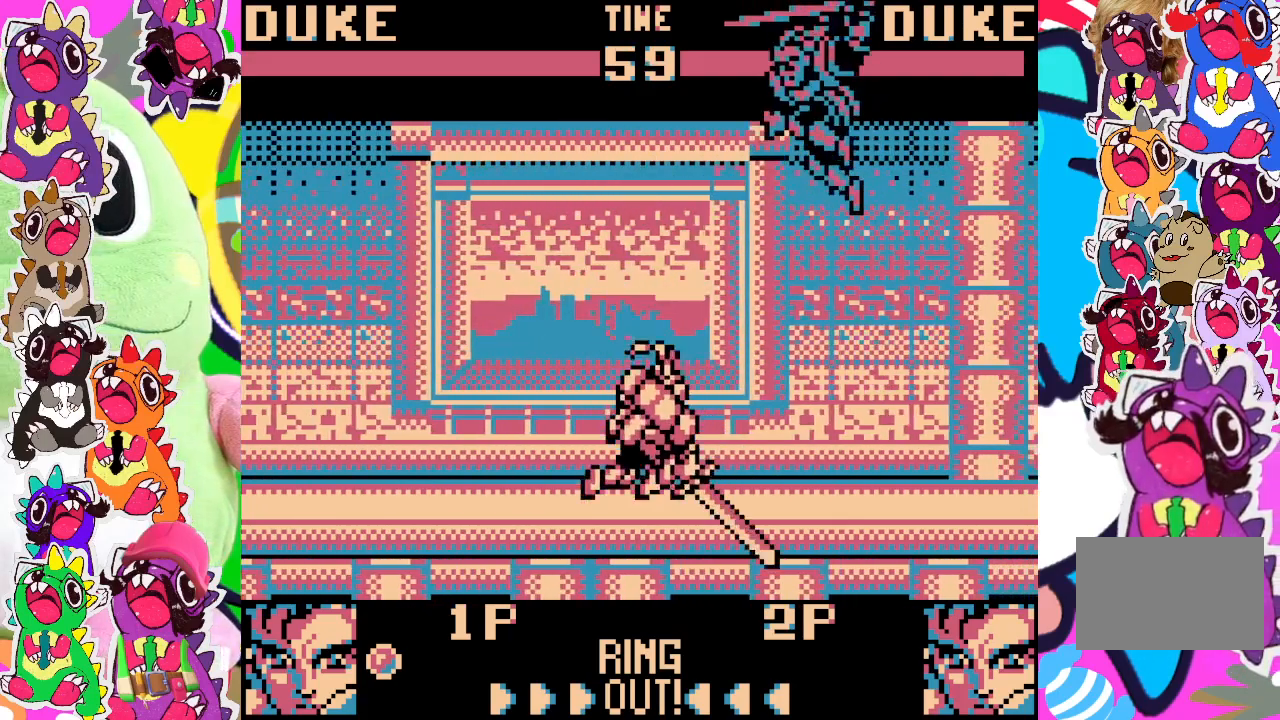
{"buttons": ["DPAD_DOWN", "DPAD_RIGHT"], "left_stick": "center", "events": [[317, "DPAD_RIGHT", "down"], [483, "DPAD_DOWN", "down"]]}
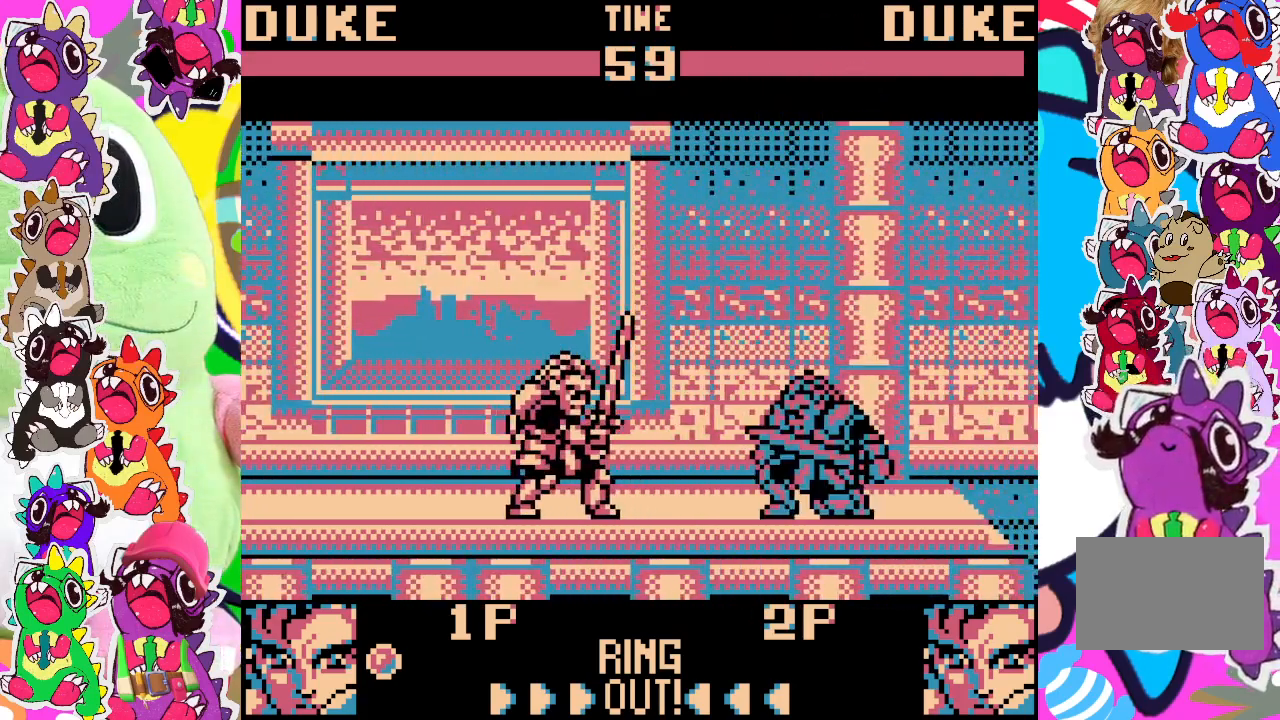
{"buttons": ["SQUARE", "DPAD_DOWN", "DPAD_LEFT"], "left_stick": "center", "events": [[17, "DPAD_RIGHT", "up"], [33, "SQUARE", "down"], [50, "DPAD_LEFT", "down"], [83, "SQUARE", "up"], [167, "SQUARE", "down"], [217, "SQUARE", "up"], [267, "SQUARE", "down"], [300, "SQUARE", "up"], [383, "SQUARE", "down"], [417, "SQUARE", "up"], [483, "SQUARE", "down"]]}
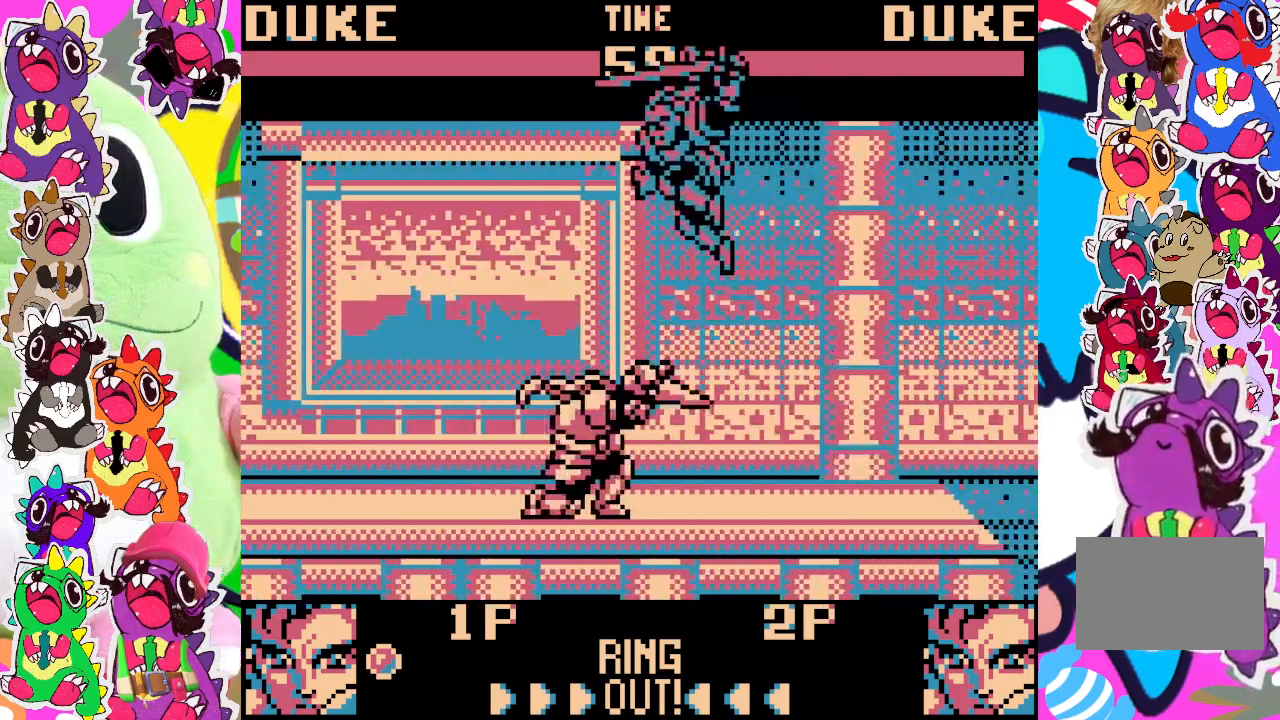
{"buttons": ["DPAD_LEFT"], "left_stick": "center", "events": [[33, "SQUARE", "up"], [100, "DPAD_LEFT", "up"], [117, "DPAD_DOWN", "up"], [217, "DPAD_LEFT", "down"], [250, "DPAD_UP", "down"], [267, "SQUARE", "down"], [317, "SQUARE", "up"], [383, "SQUARE", "down"], [433, "SQUARE", "up"], [450, "DPAD_UP", "up"]]}
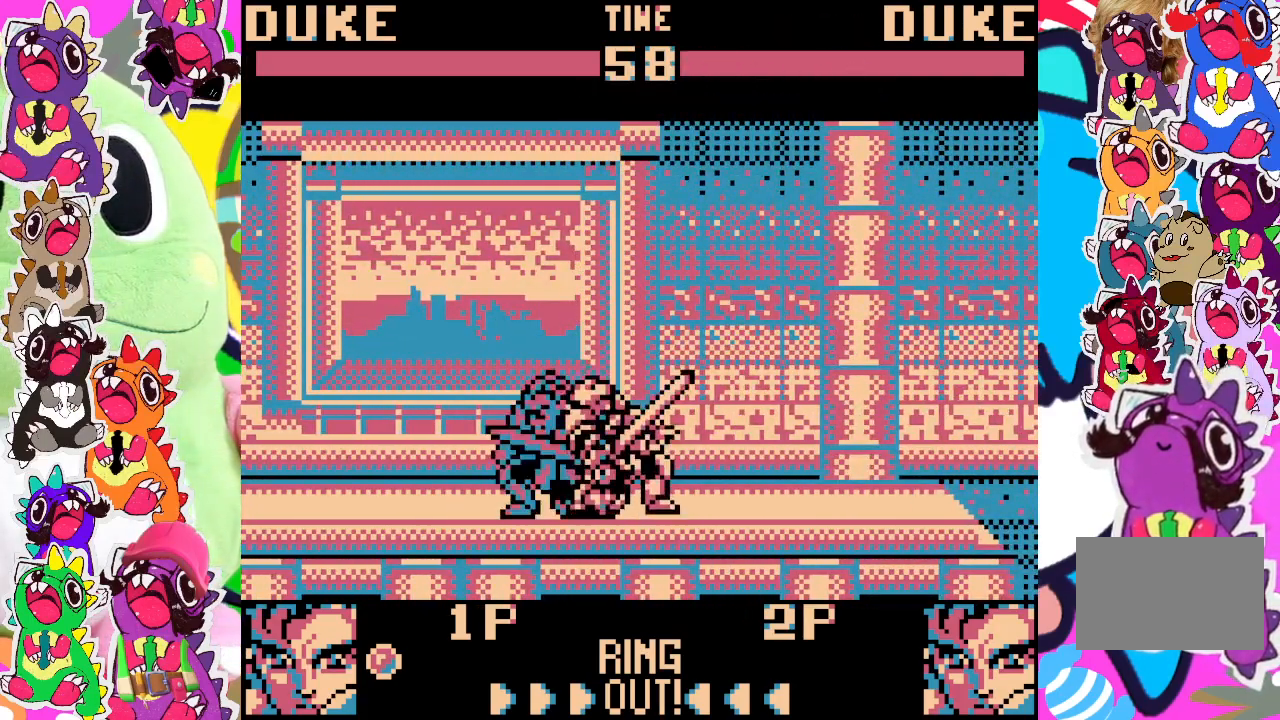
{"buttons": ["SQUARE", "DPAD_DOWN", "DPAD_LEFT"], "left_stick": "center", "events": [[17, "SQUARE", "down"], [50, "SQUARE", "up"], [117, "SQUARE", "down"], [200, "SQUARE", "up"], [267, "SQUARE", "down"], [283, "DPAD_DOWN", "down"], [317, "SQUARE", "up"], [367, "SQUARE", "down"], [450, "SQUARE", "up"], [500, "SQUARE", "down"]]}
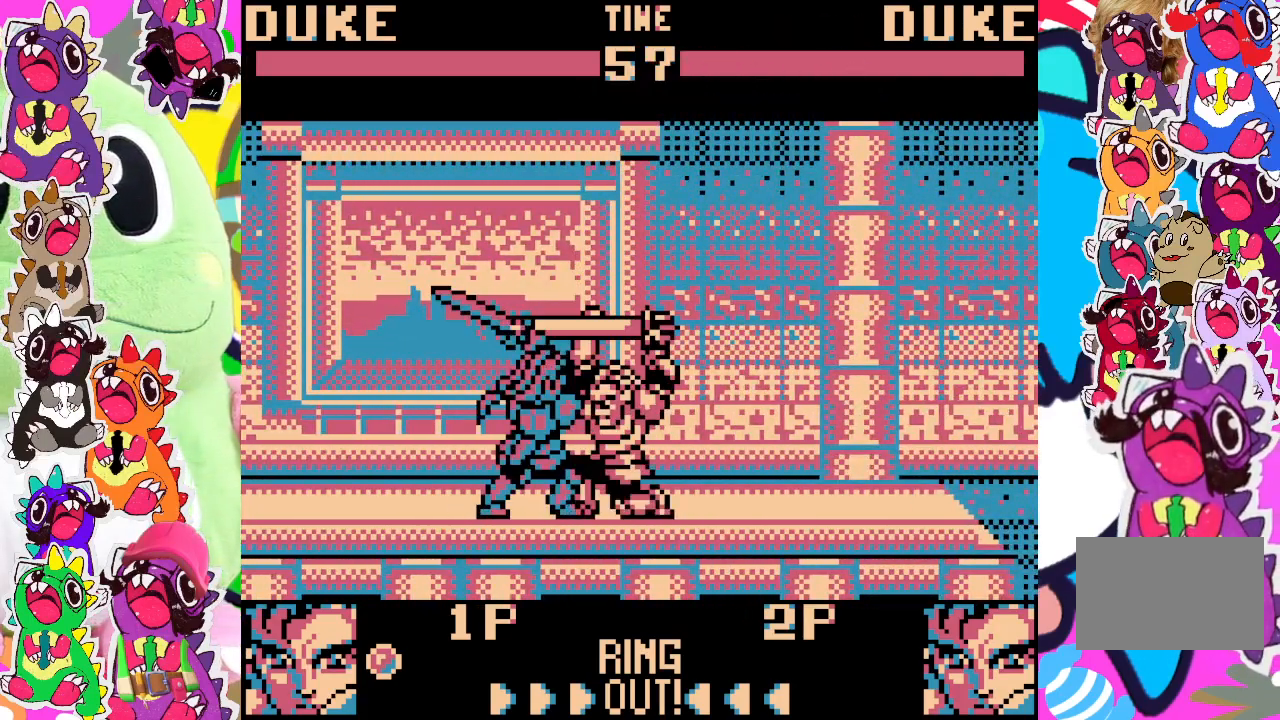
{"buttons": ["SQUARE", "DPAD_DOWN", "DPAD_RIGHT"], "left_stick": "center", "events": [[33, "DPAD_DOWN", "up"], [50, "SQUARE", "up"], [100, "SQUARE", "down"], [117, "DPAD_DOWN", "down"], [167, "SQUARE", "up"], [217, "DPAD_LEFT", "up"], [233, "SQUARE", "down"], [283, "SQUARE", "up"], [300, "DPAD_RIGHT", "down"], [367, "SQUARE", "down"], [417, "SQUARE", "up"], [467, "SQUARE", "down"]]}
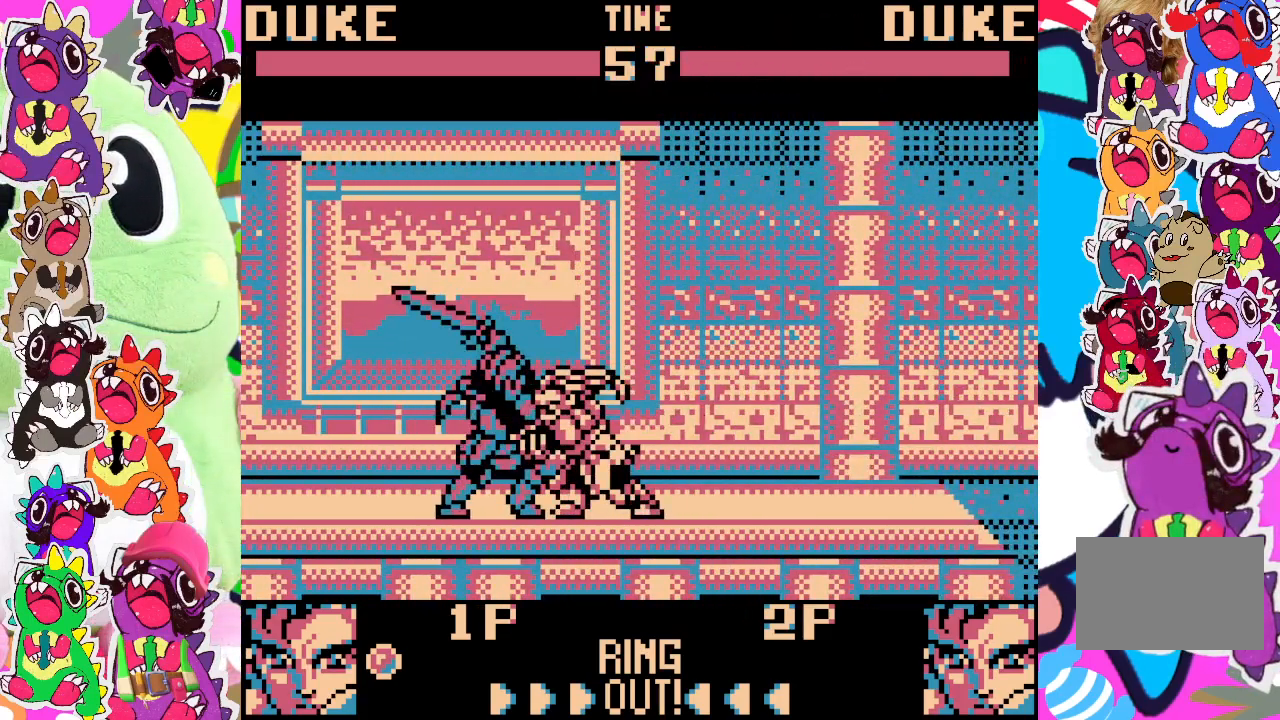
{"buttons": ["DPAD_DOWN", "DPAD_RIGHT"], "left_stick": "center", "events": [[33, "SQUARE", "up"], [83, "SQUARE", "down"], [150, "SQUARE", "up"], [200, "SQUARE", "down"], [267, "SQUARE", "up"], [333, "SQUARE", "down"], [383, "SQUARE", "up"], [450, "SQUARE", "down"], [500, "SQUARE", "up"]]}
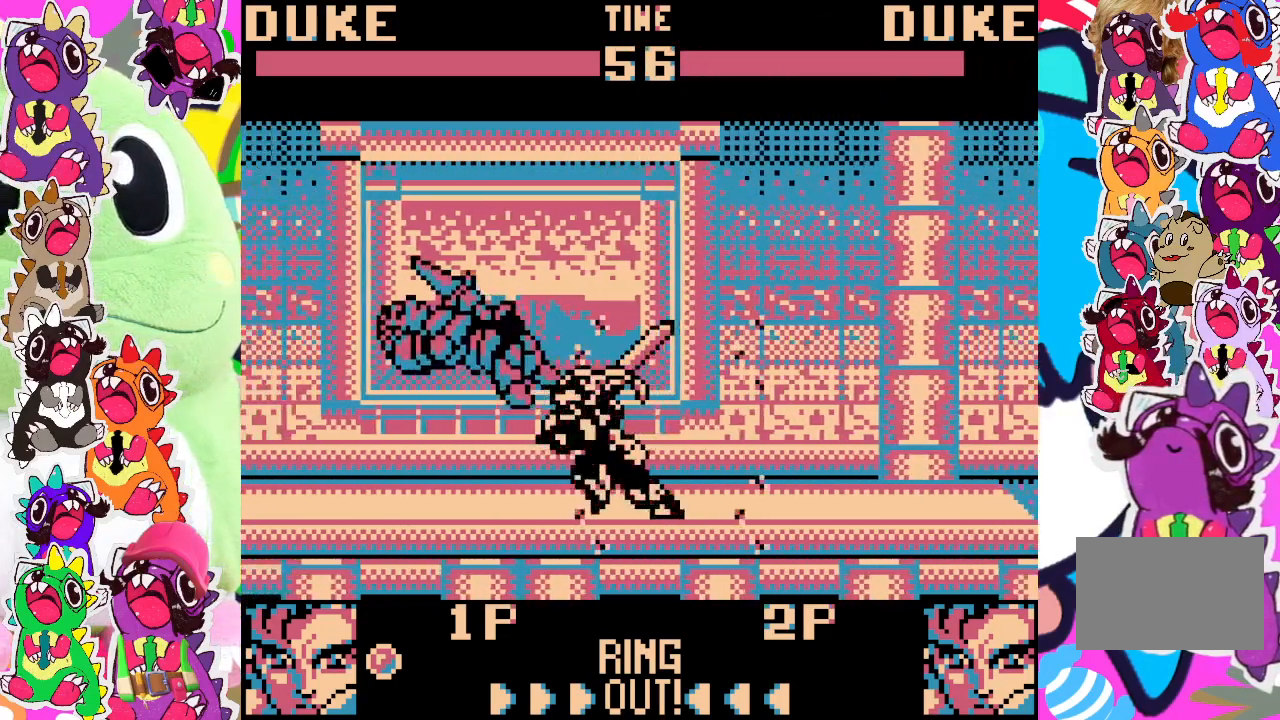
{"buttons": [], "left_stick": "center", "events": [[50, "DPAD_RIGHT", "up"], [67, "DPAD_DOWN", "up"]]}
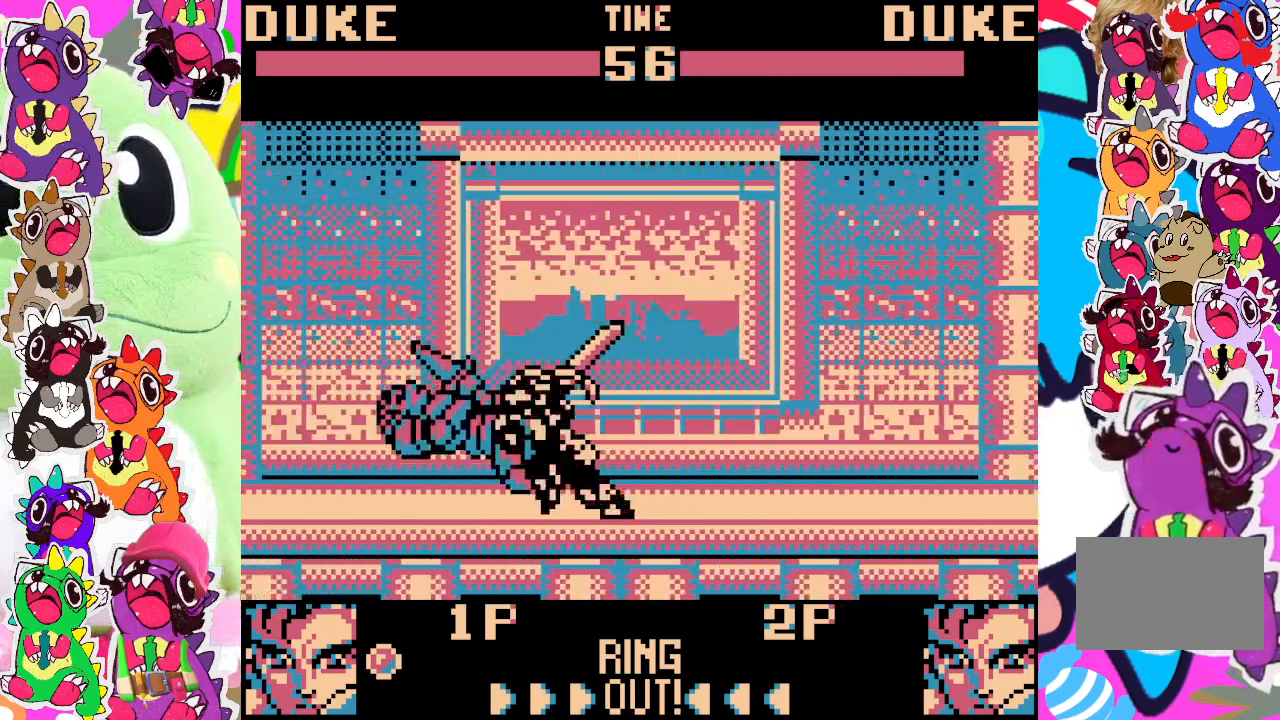
{"buttons": [], "left_stick": "center", "events": []}
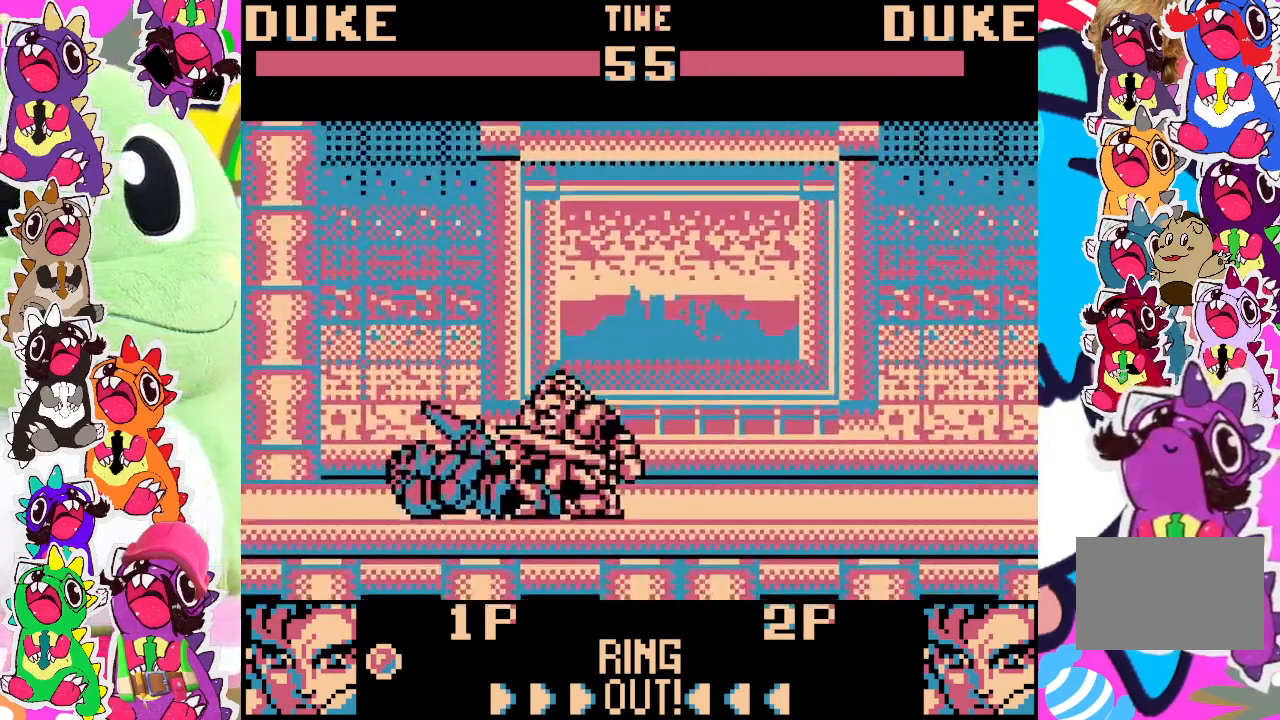
{"buttons": ["SQUARE", "DPAD_DOWN", "DPAD_RIGHT"], "left_stick": "center", "events": [[283, "DPAD_RIGHT", "down"], [333, "DPAD_DOWN", "down"], [467, "SQUARE", "down"]]}
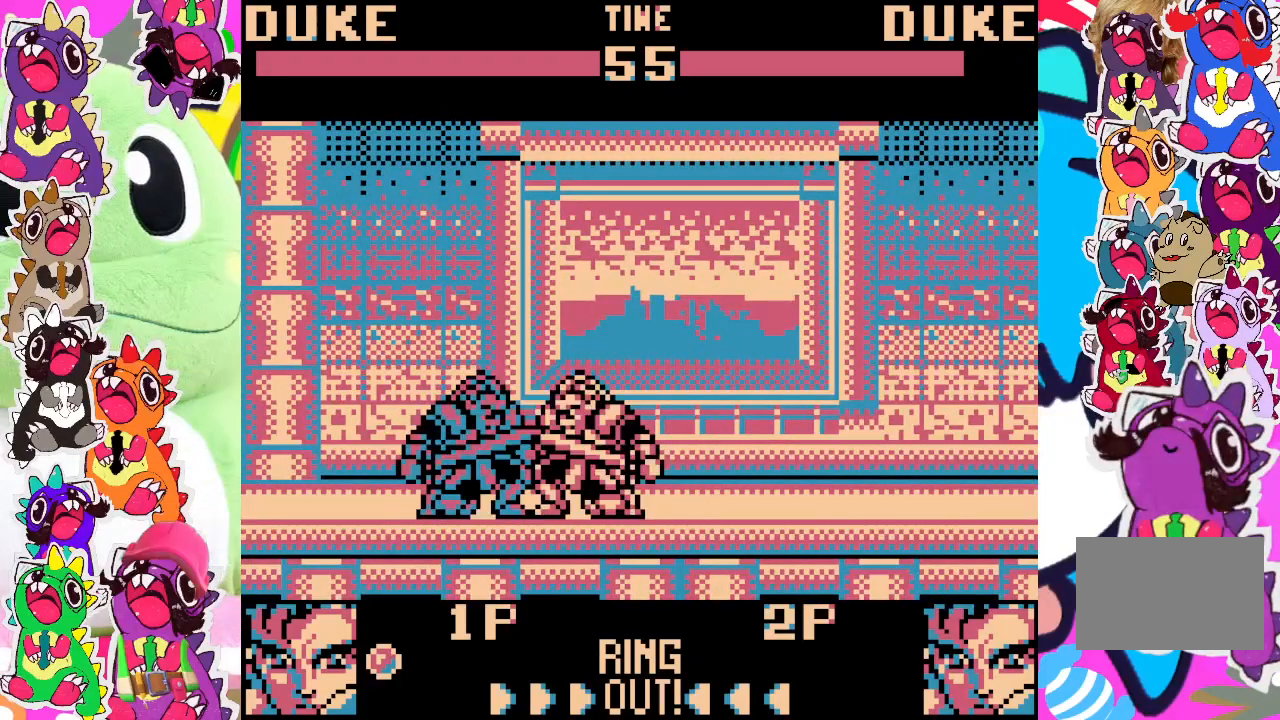
{"buttons": ["SQUARE", "DPAD_DOWN", "DPAD_RIGHT"], "left_stick": "center", "events": [[17, "SQUARE", "up"], [83, "SQUARE", "down"], [133, "SQUARE", "up"], [283, "SQUARE", "down"], [350, "SQUARE", "up"], [383, "SQUARE", "down"], [433, "SQUARE", "up"], [500, "SQUARE", "down"]]}
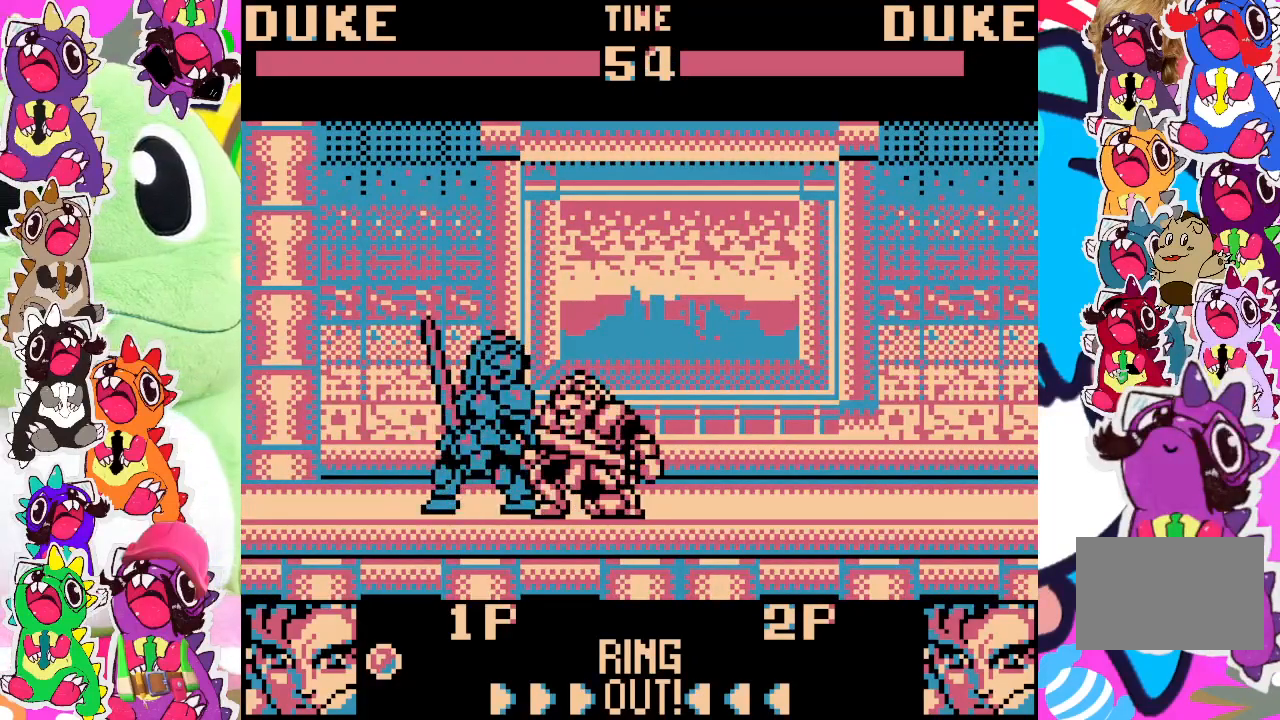
{"buttons": ["DPAD_DOWN", "DPAD_RIGHT"], "left_stick": "center", "events": [[50, "SQUARE", "up"], [117, "SQUARE", "down"], [167, "SQUARE", "up"], [217, "SQUARE", "down"], [267, "SQUARE", "up"], [333, "SQUARE", "down"], [383, "SQUARE", "up"], [433, "SQUARE", "down"], [483, "SQUARE", "up"]]}
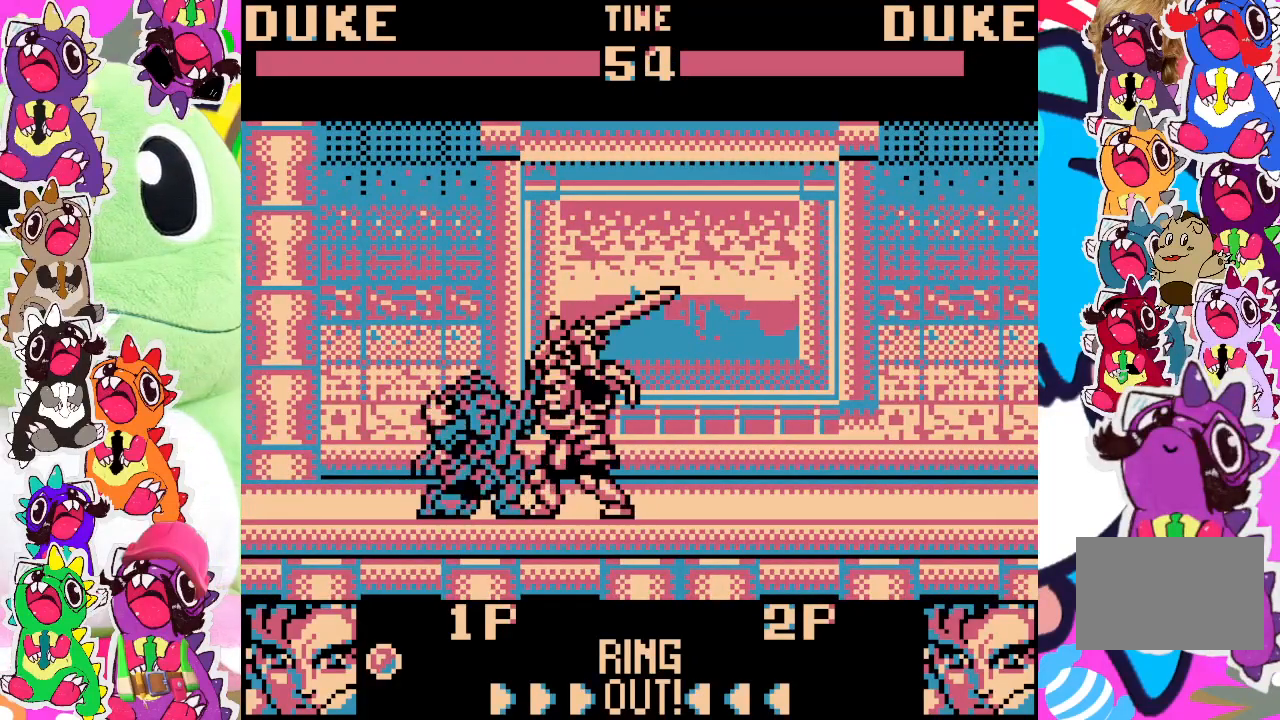
{"buttons": ["SQUARE", "DPAD_RIGHT"], "left_stick": "center", "events": [[67, "SQUARE", "down"], [117, "SQUARE", "up"], [167, "SQUARE", "down"], [217, "SQUARE", "up"], [283, "SQUARE", "down"], [333, "SQUARE", "up"], [400, "SQUARE", "down"], [433, "SQUARE", "up"], [483, "DPAD_DOWN", "up"], [483, "SQUARE", "down"]]}
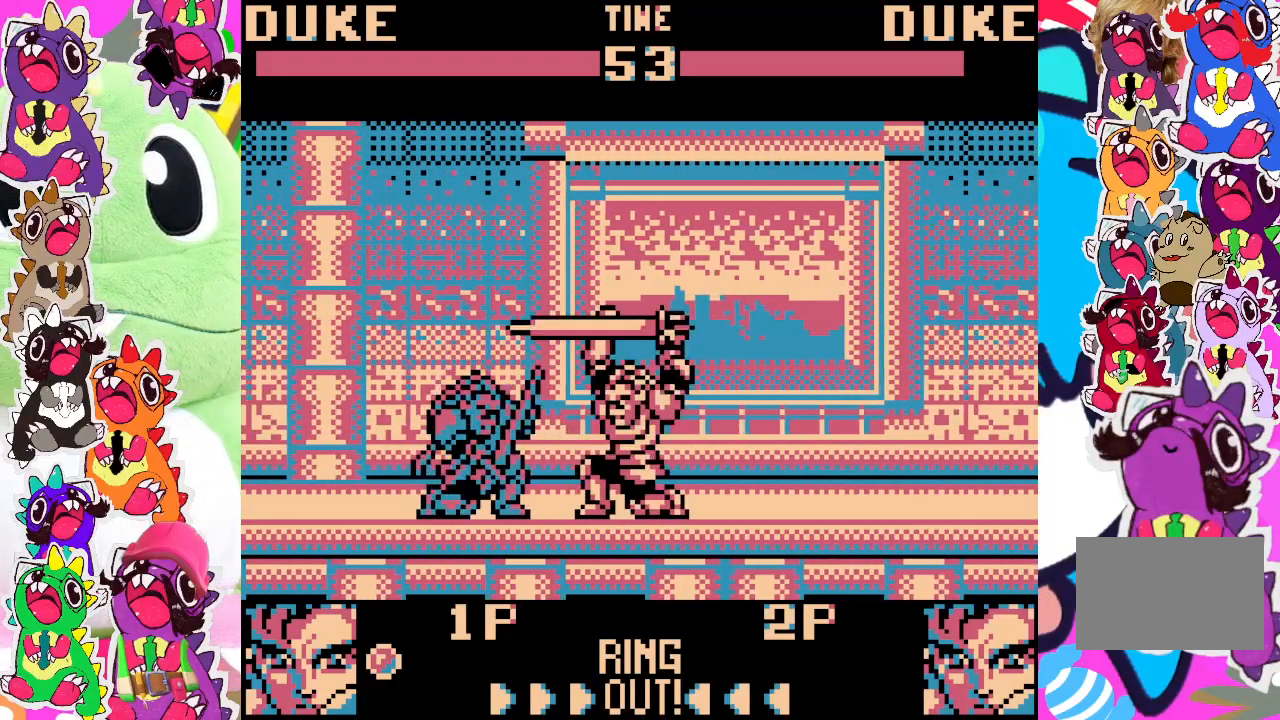
{"buttons": ["SQUARE"], "left_stick": "center", "events": [[33, "DPAD_RIGHT", "up"], [67, "SQUARE", "up"], [83, "SQUARE", "down"], [250, "SQUARE", "up"], [433, "SQUARE", "down"]]}
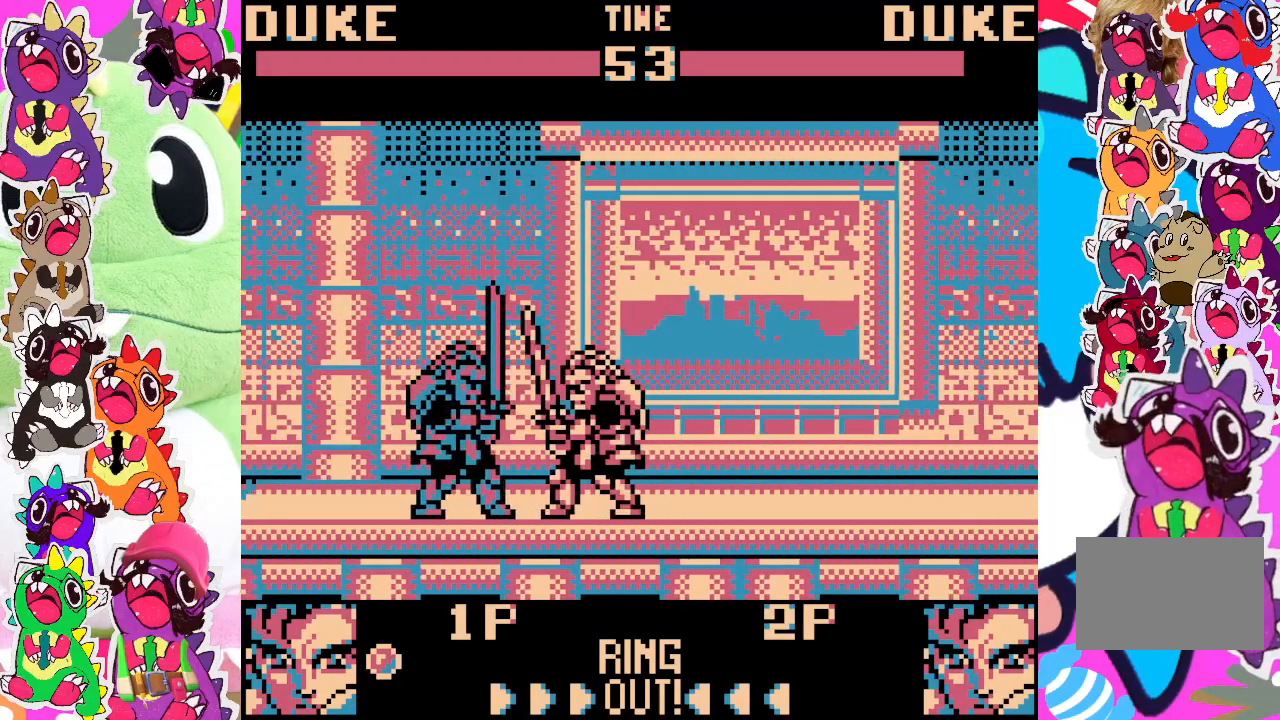
{"buttons": ["SQUARE"], "left_stick": "center", "events": [[17, "SQUARE", "up"], [83, "SQUARE", "down"], [150, "SQUARE", "up"], [217, "SQUARE", "down"], [317, "SQUARE", "up"], [350, "SQUARE", "down"], [433, "SQUARE", "up"], [483, "SQUARE", "down"]]}
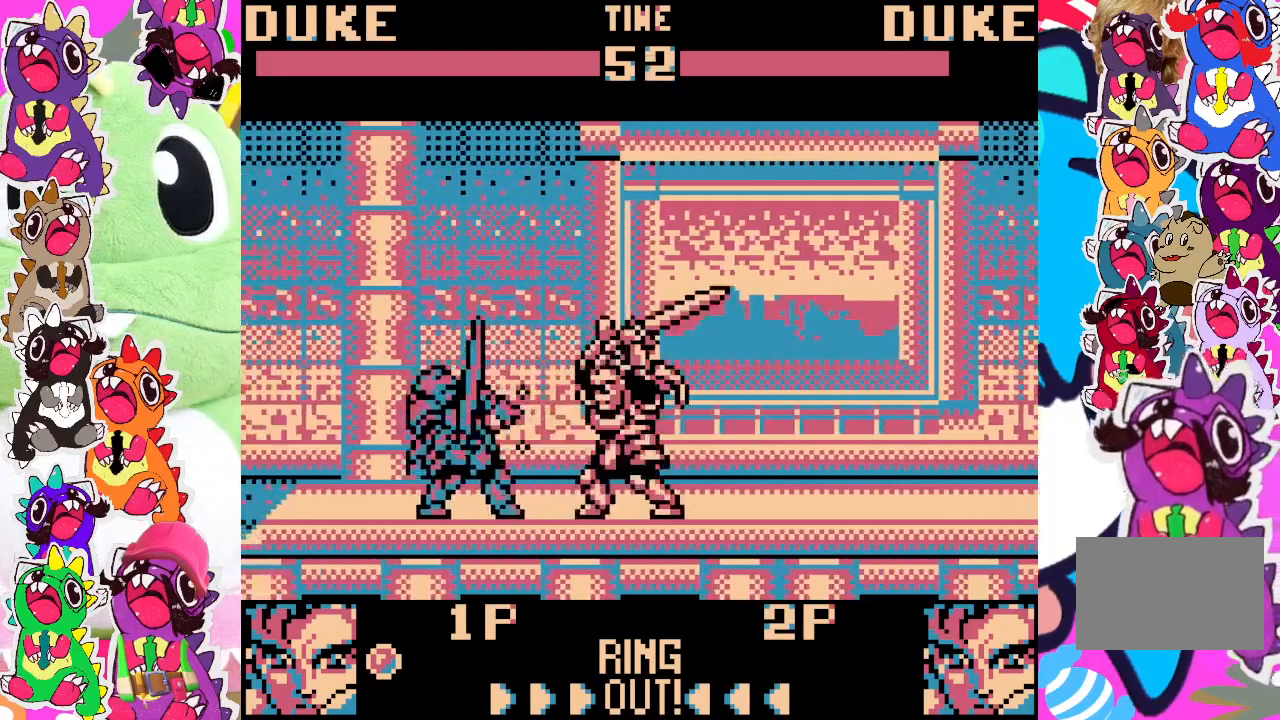
{"buttons": ["SQUARE"], "left_stick": "center", "events": [[83, "SQUARE", "up"], [150, "SQUARE", "down"], [183, "SQUARE", "up"], [233, "SQUARE", "down"], [317, "SQUARE", "up"], [367, "SQUARE", "down"], [417, "SQUARE", "up"], [483, "SQUARE", "down"]]}
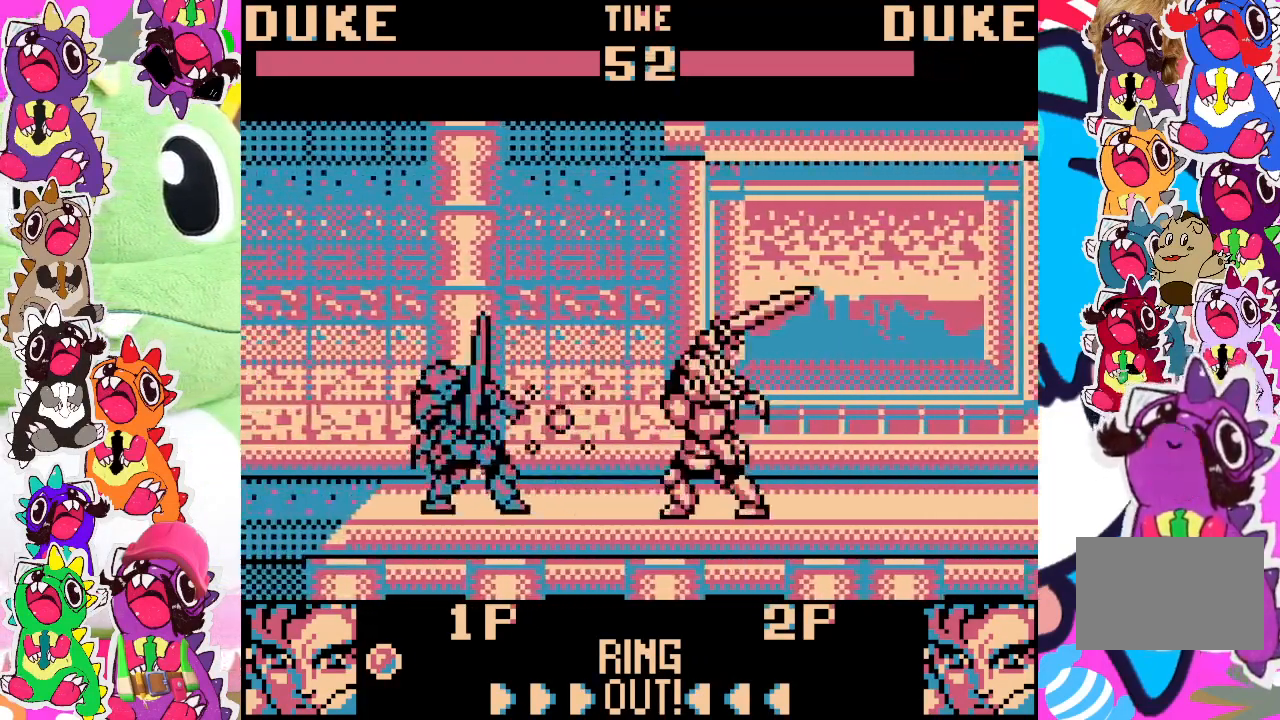
{"buttons": ["DPAD_DOWN"], "left_stick": "center", "events": [[33, "SQUARE", "up"], [117, "SQUARE", "down"], [150, "SQUARE", "up"], [300, "SQUARE", "down"], [367, "SQUARE", "up"], [433, "SQUARE", "down"], [467, "DPAD_DOWN", "down"], [500, "SQUARE", "up"]]}